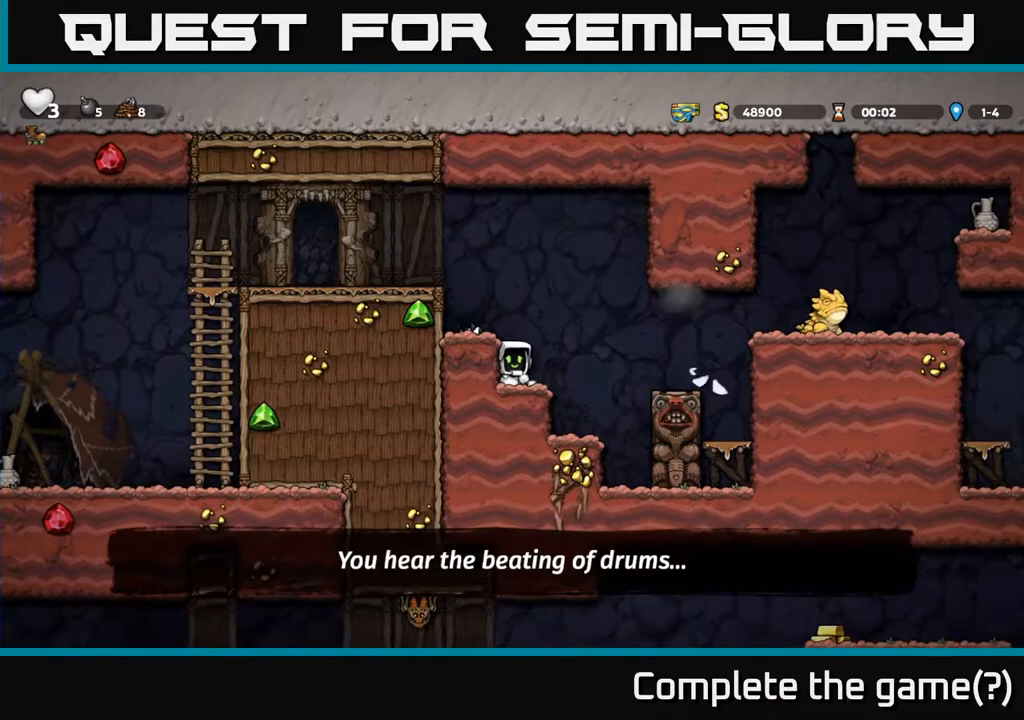
Gameplay with a controller (Xbox layout); each line is a JSON object with the inputs held at the frame after it. "events" lists button and stick changes between this image and that frame as [ms after this image, input, new state], when the widget could be followed in between.
{"buttons": [], "left_stick": "center", "right_stick": "center", "events": [[117, "DPAD_RIGHT", "down"], [133, "A", "down"], [217, "A", "up"], [417, "DPAD_RIGHT", "up"]]}
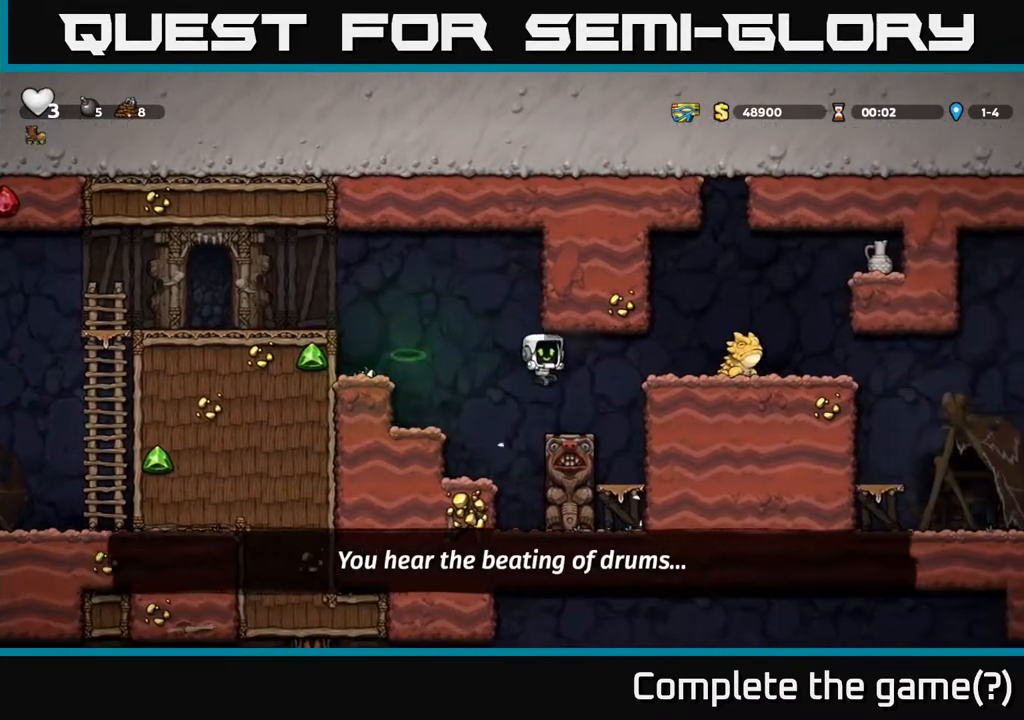
{"buttons": ["DPAD_RIGHT"], "left_stick": "center", "right_stick": "center", "events": [[200, "DPAD_RIGHT", "down"], [233, "A", "down"], [250, "X", "down"], [367, "X", "up"], [400, "A", "up"]]}
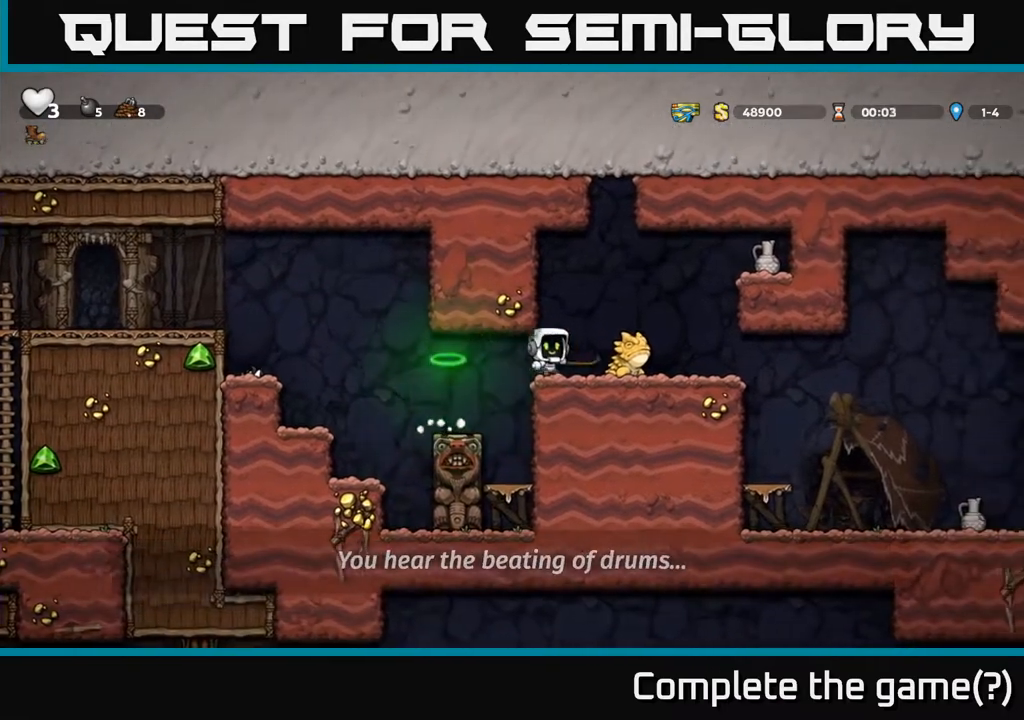
{"buttons": ["DPAD_RIGHT"], "left_stick": "center", "right_stick": "center", "events": [[17, "DPAD_RIGHT", "up"], [367, "DPAD_RIGHT", "down"]]}
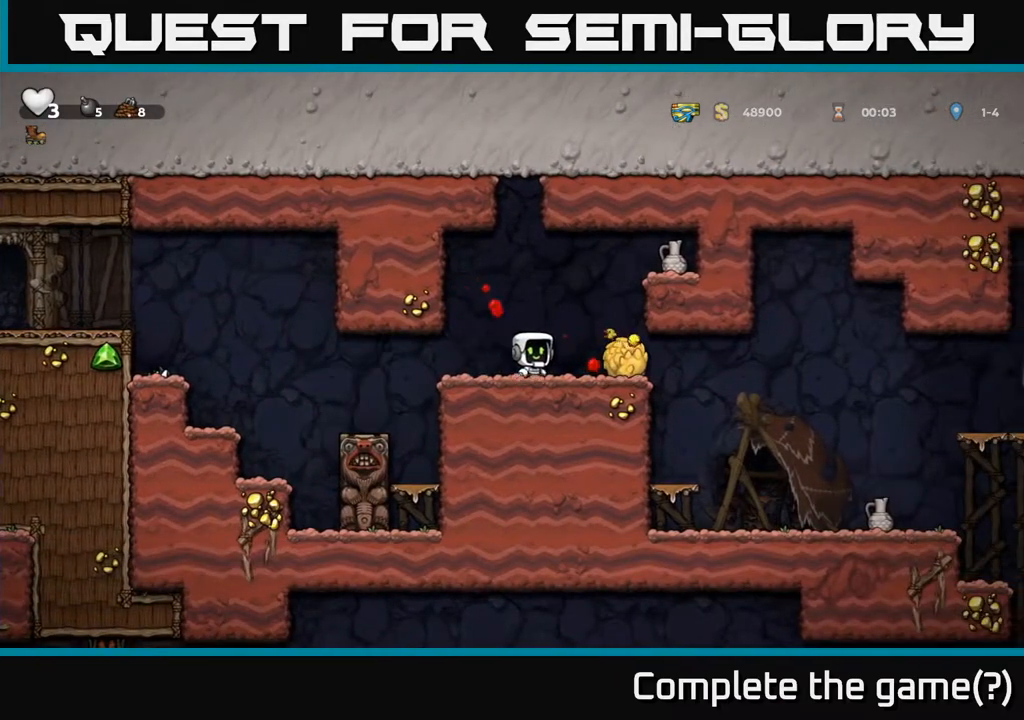
{"buttons": ["DPAD_LEFT"], "left_stick": "center", "right_stick": "center", "events": [[167, "DPAD_DOWN", "down"], [183, "DPAD_RIGHT", "up"], [200, "X", "down"], [283, "X", "up"], [300, "DPAD_DOWN", "up"], [300, "DPAD_LEFT", "down"]]}
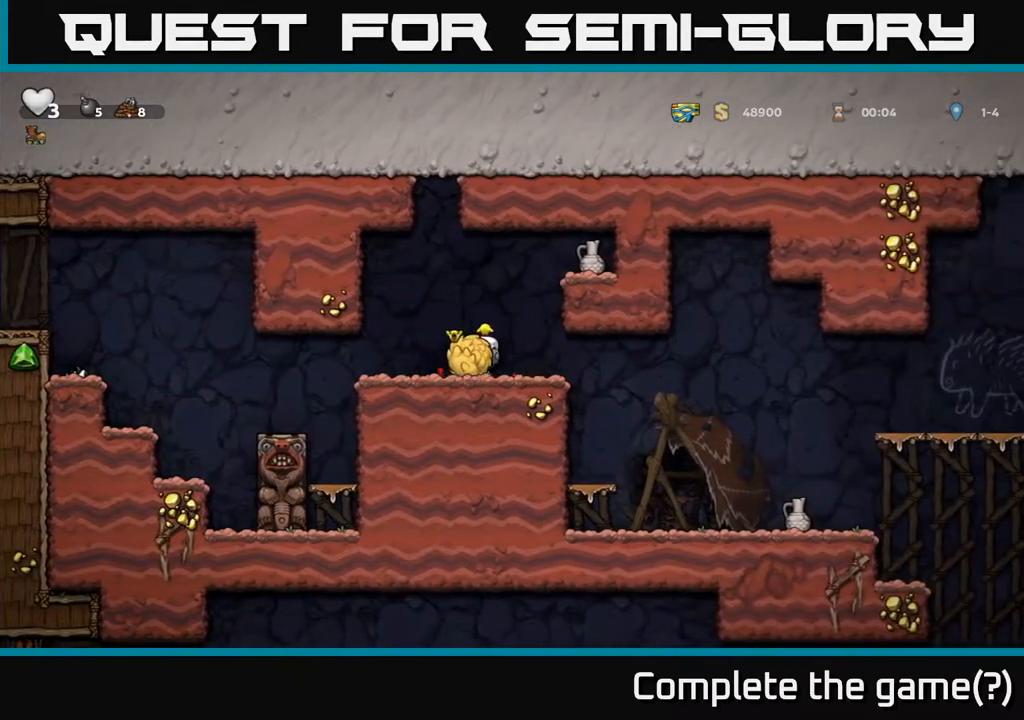
{"buttons": ["DPAD_RIGHT"], "left_stick": "center", "right_stick": "center", "events": [[200, "DPAD_LEFT", "up"], [217, "X", "down"], [283, "DPAD_RIGHT", "down"], [283, "X", "up"]]}
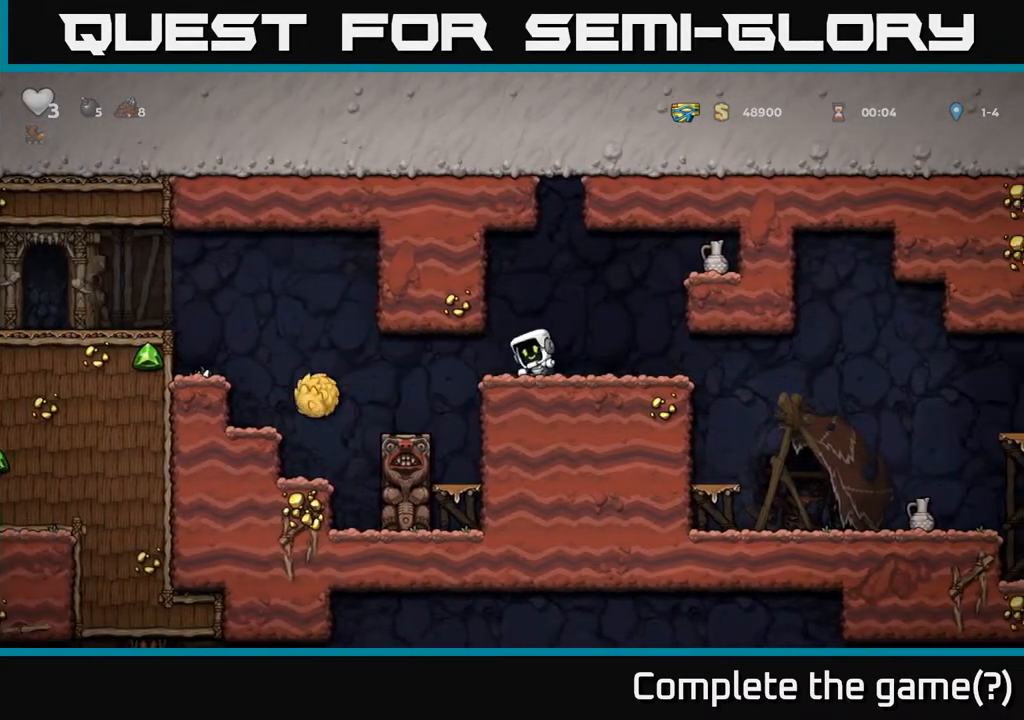
{"buttons": ["DPAD_RIGHT"], "left_stick": "center", "right_stick": "center", "events": [[150, "A", "down"], [433, "A", "up"]]}
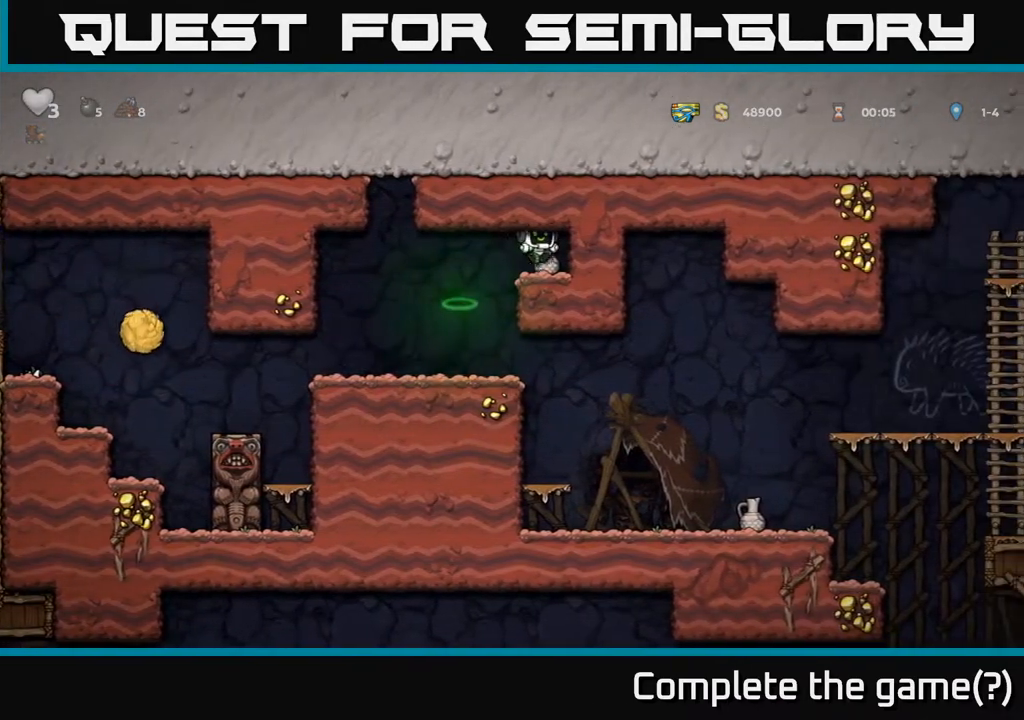
{"buttons": ["DPAD_LEFT"], "left_stick": "center", "right_stick": "center", "events": [[133, "DPAD_RIGHT", "up"], [167, "DPAD_DOWN", "down"], [250, "X", "down"], [350, "DPAD_DOWN", "up"], [350, "X", "up"], [367, "DPAD_LEFT", "down"]]}
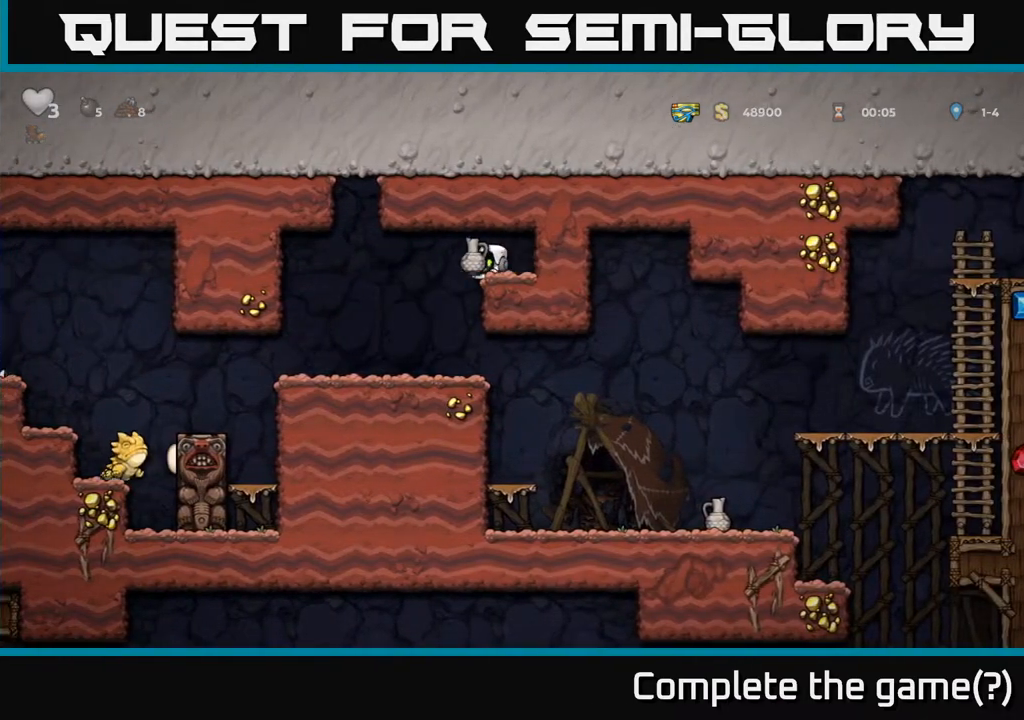
{"buttons": [], "left_stick": "center", "right_stick": "center", "events": [[83, "DPAD_LEFT", "up"], [100, "DPAD_RIGHT", "down"], [150, "X", "down"], [200, "DPAD_RIGHT", "up"], [217, "X", "up"], [233, "DPAD_LEFT", "down"], [433, "DPAD_LEFT", "up"]]}
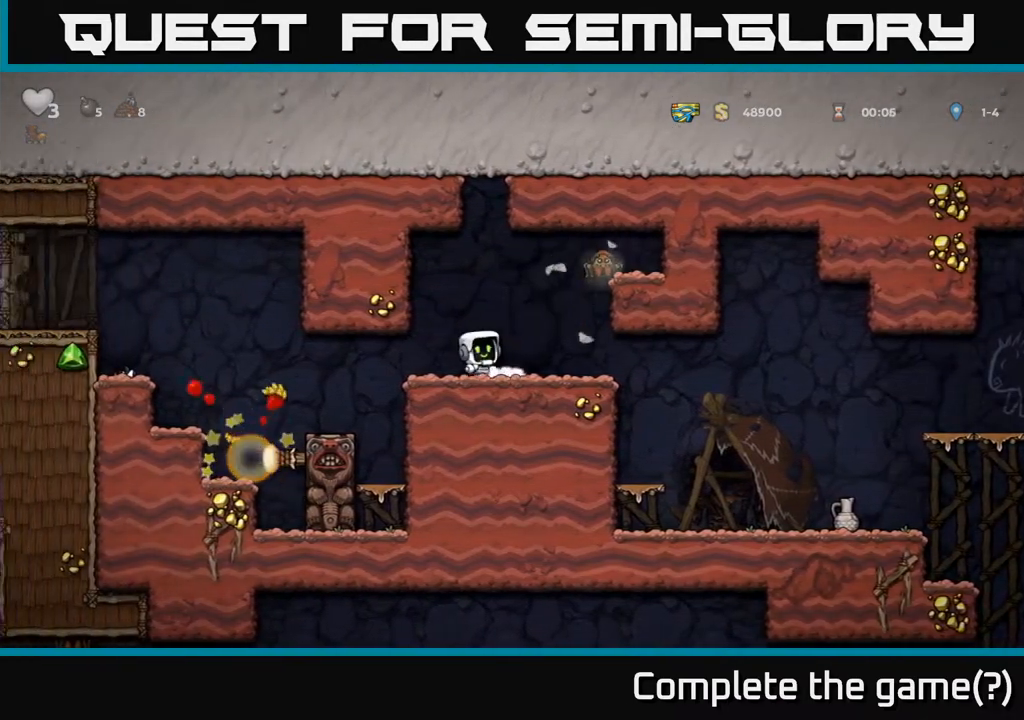
{"buttons": ["DPAD_RIGHT"], "left_stick": "center", "right_stick": "center", "events": [[333, "DPAD_RIGHT", "down"]]}
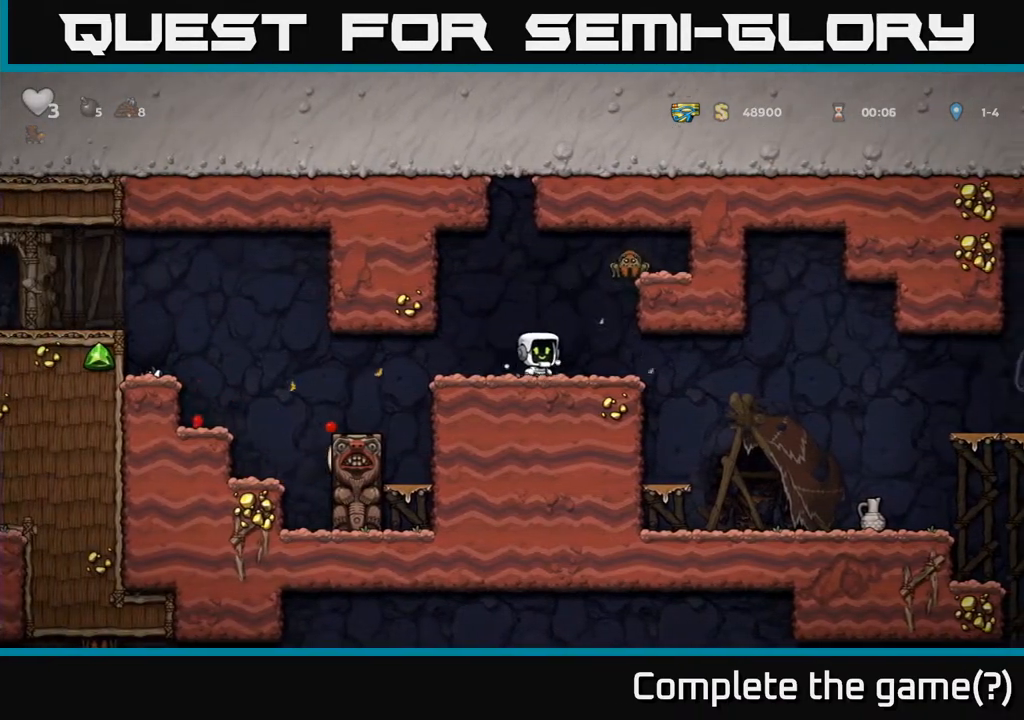
{"buttons": ["DPAD_RIGHT"], "left_stick": "center", "right_stick": "center", "events": []}
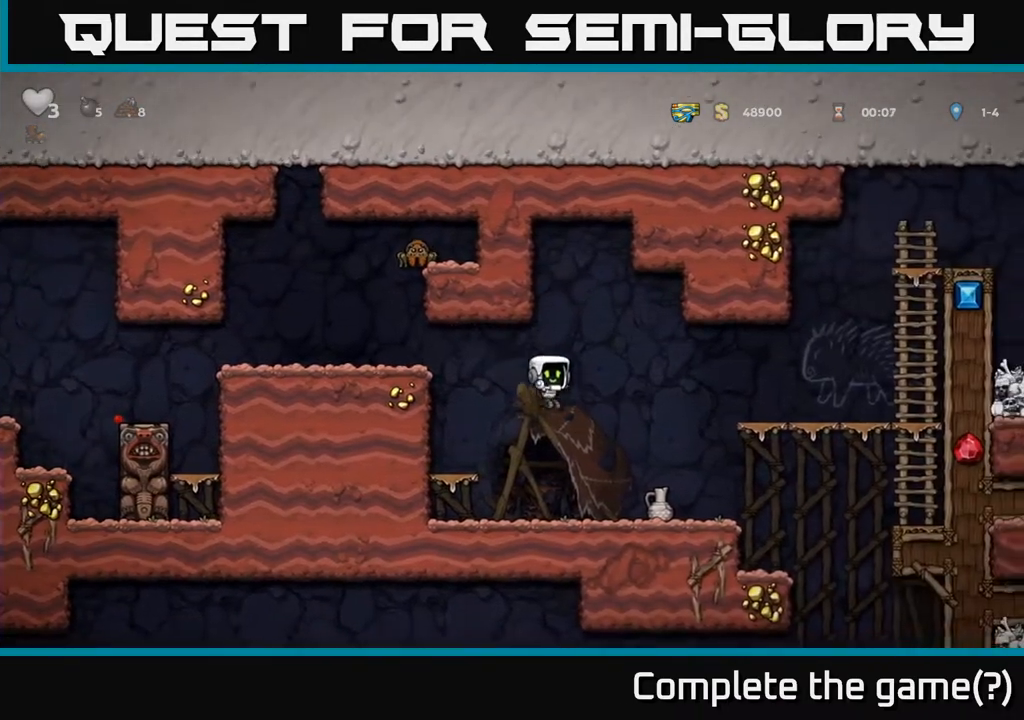
{"buttons": ["A", "DPAD_RIGHT"], "left_stick": "center", "right_stick": "center", "events": [[183, "DPAD_DOWN", "down"], [200, "DPAD_RIGHT", "up"], [317, "X", "down"], [367, "DPAD_DOWN", "up"], [367, "X", "up"], [467, "DPAD_RIGHT", "down"], [483, "A", "down"]]}
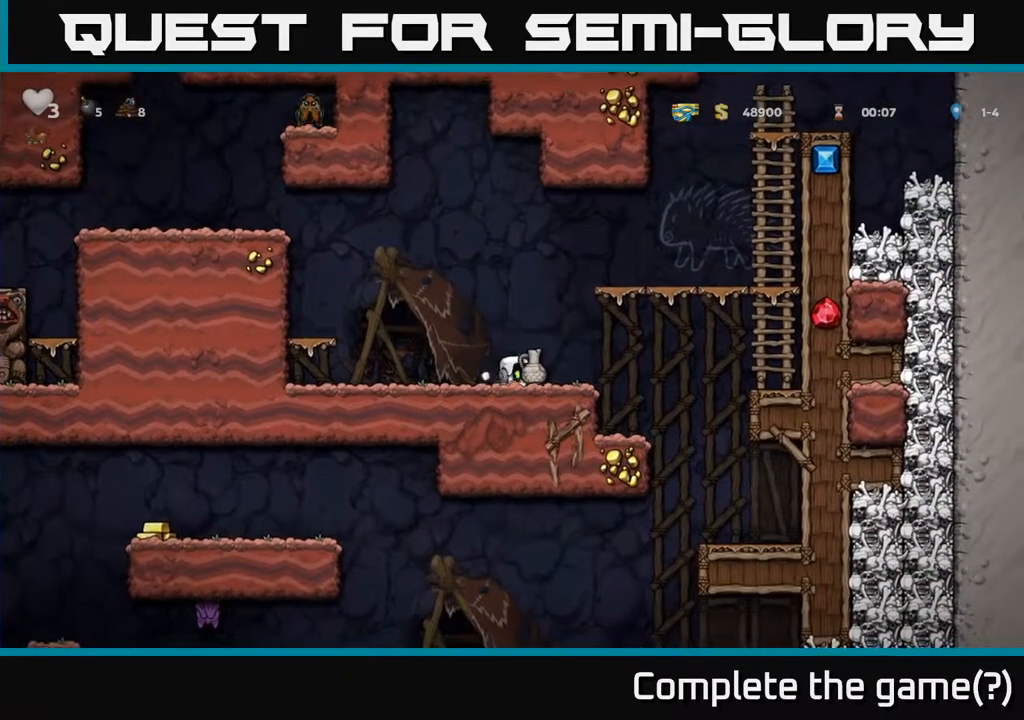
{"buttons": [], "left_stick": "center", "right_stick": "center", "events": [[150, "X", "down"], [250, "DPAD_RIGHT", "up"], [283, "DPAD_LEFT", "down"], [283, "X", "up"], [350, "A", "up"], [383, "DPAD_LEFT", "up"]]}
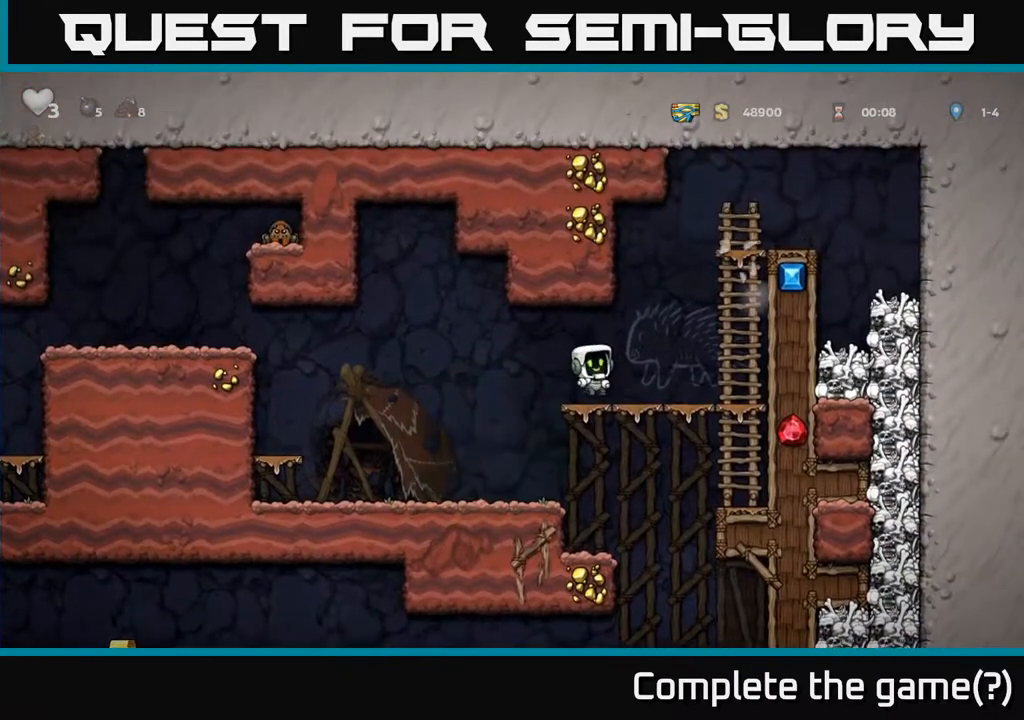
{"buttons": ["DPAD_LEFT"], "left_stick": "center", "right_stick": "center", "events": [[317, "DPAD_LEFT", "down"]]}
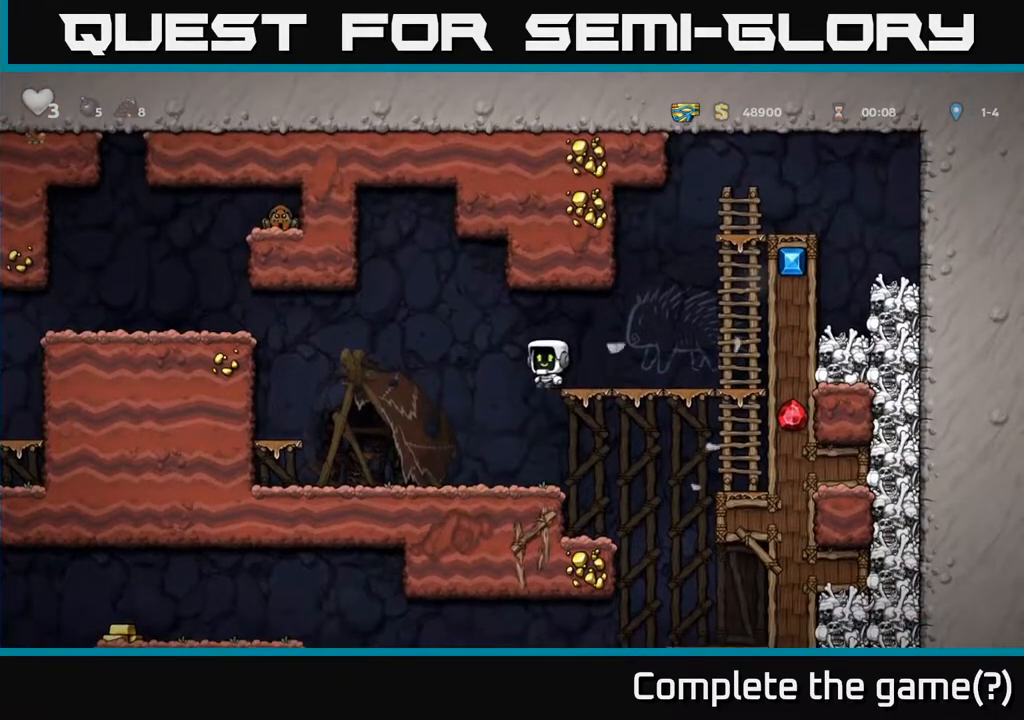
{"buttons": ["A", "DPAD_LEFT"], "left_stick": "center", "right_stick": "center", "events": [[167, "DPAD_LEFT", "up"], [317, "DPAD_LEFT", "down"], [467, "A", "down"]]}
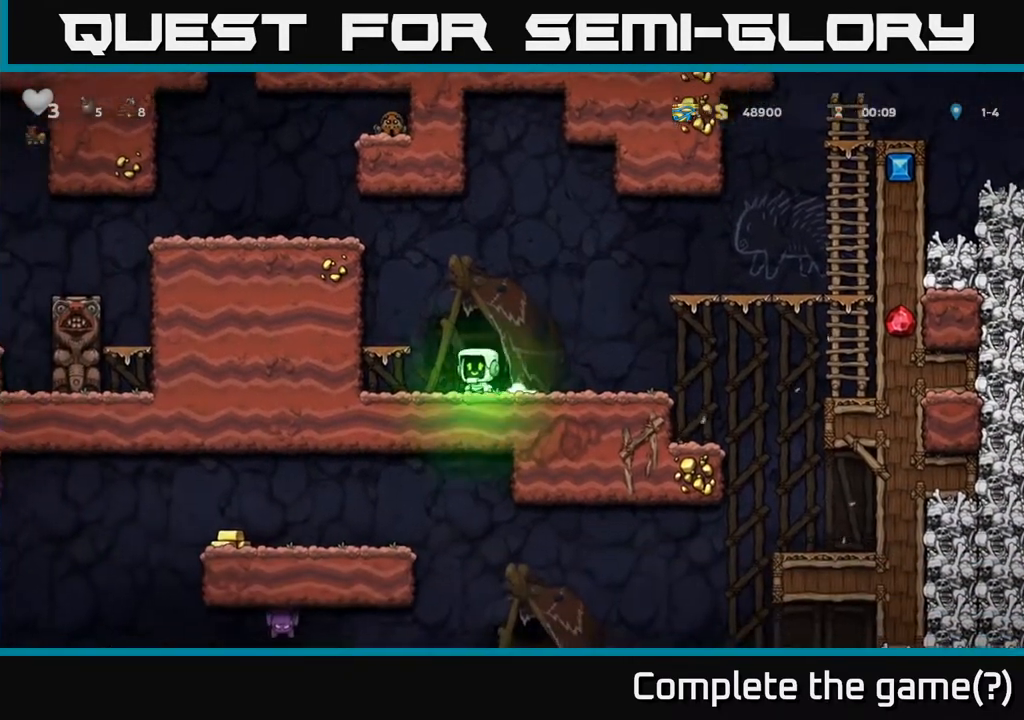
{"buttons": ["A", "DPAD_LEFT"], "left_stick": "center", "right_stick": "center", "events": [[317, "A", "up"], [433, "A", "down"]]}
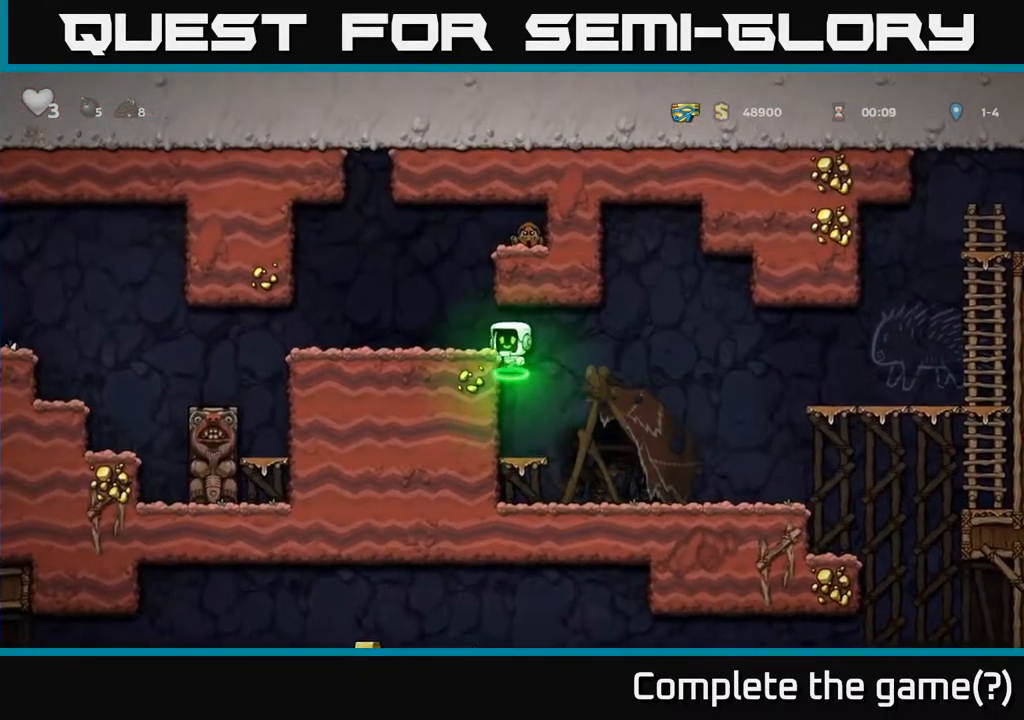
{"buttons": ["DPAD_LEFT"], "left_stick": "center", "right_stick": "center", "events": [[67, "A", "up"]]}
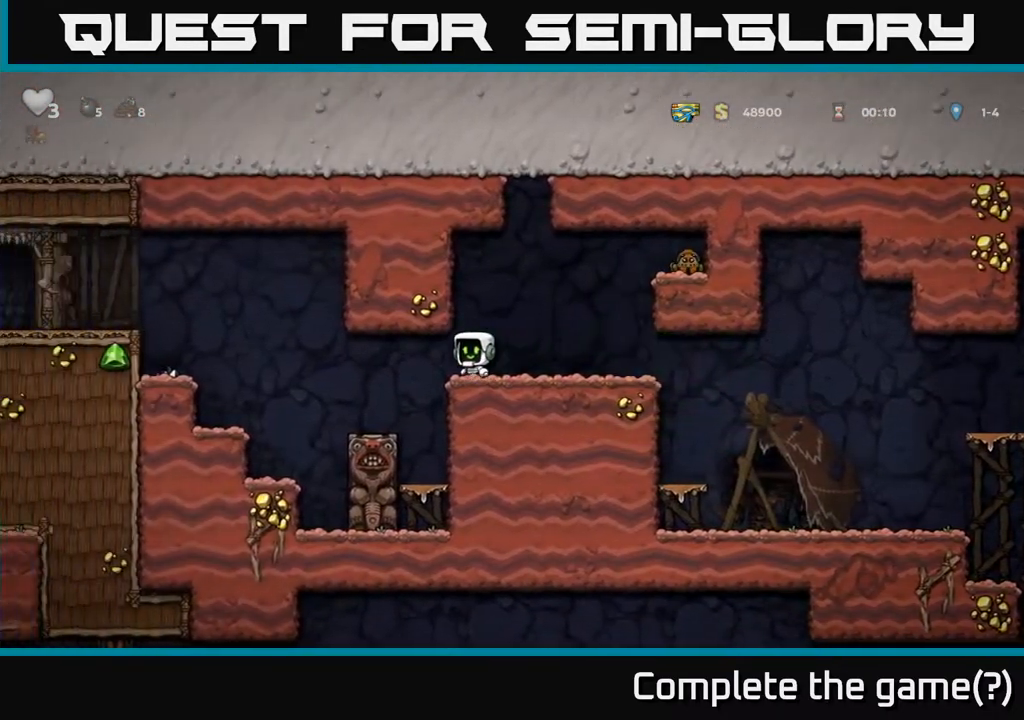
{"buttons": ["A", "DPAD_LEFT"], "left_stick": "center", "right_stick": "center", "events": [[167, "DPAD_LEFT", "up"], [350, "DPAD_LEFT", "down"], [467, "A", "down"]]}
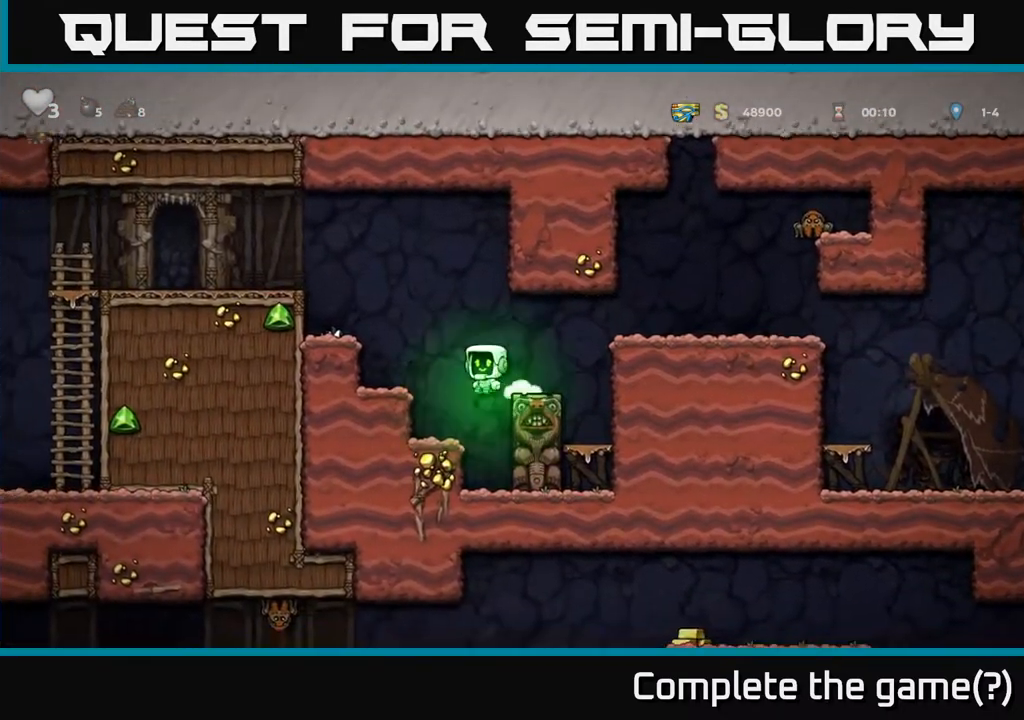
{"buttons": ["DPAD_LEFT"], "left_stick": "center", "right_stick": "center", "events": [[350, "A", "up"]]}
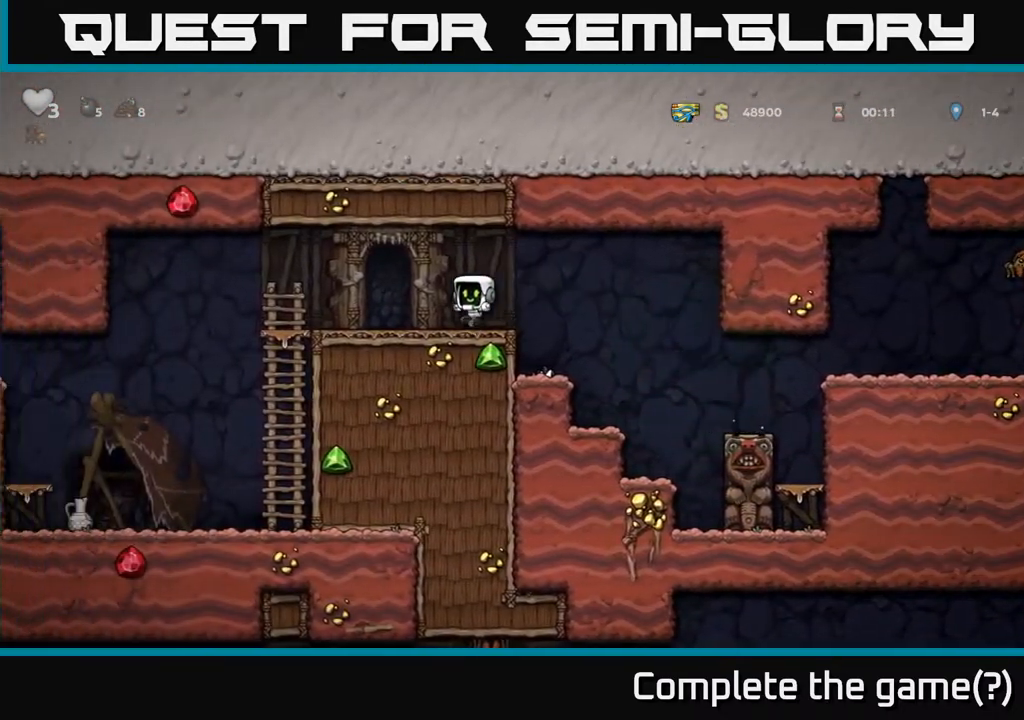
{"buttons": ["A", "DPAD_DOWN"], "left_stick": "center", "right_stick": "center", "events": [[333, "DPAD_DOWN", "down"], [383, "DPAD_LEFT", "up"], [417, "A", "down"]]}
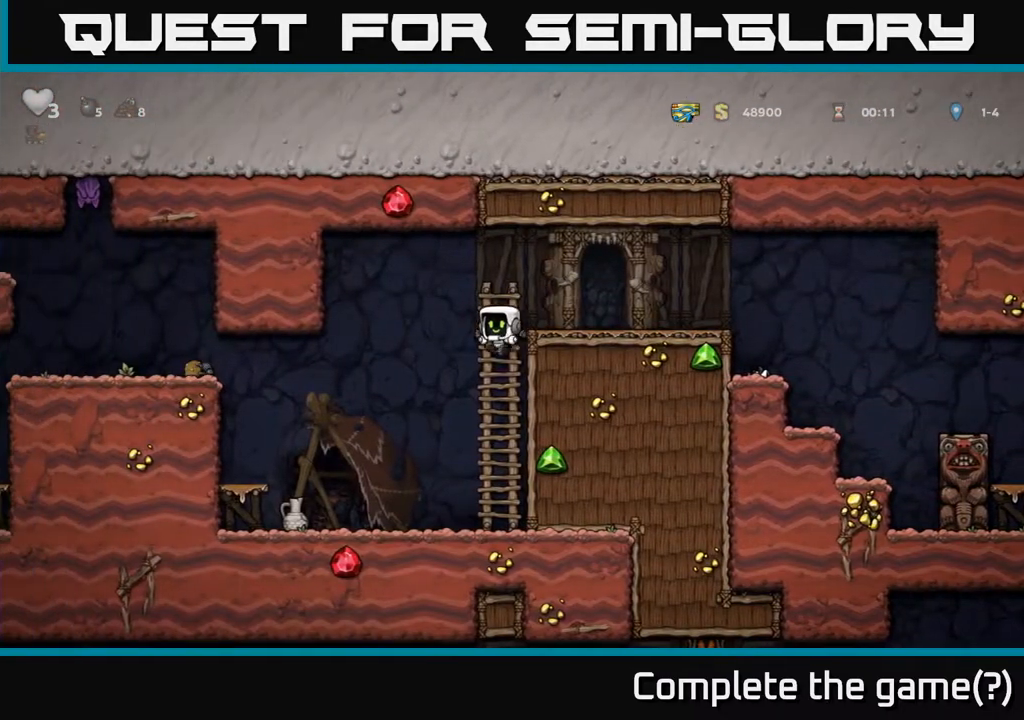
{"buttons": ["DPAD_DOWN", "DPAD_LEFT"], "left_stick": "center", "right_stick": "center", "events": [[50, "A", "up"], [50, "DPAD_DOWN", "up"], [67, "DPAD_LEFT", "down"], [483, "DPAD_DOWN", "down"]]}
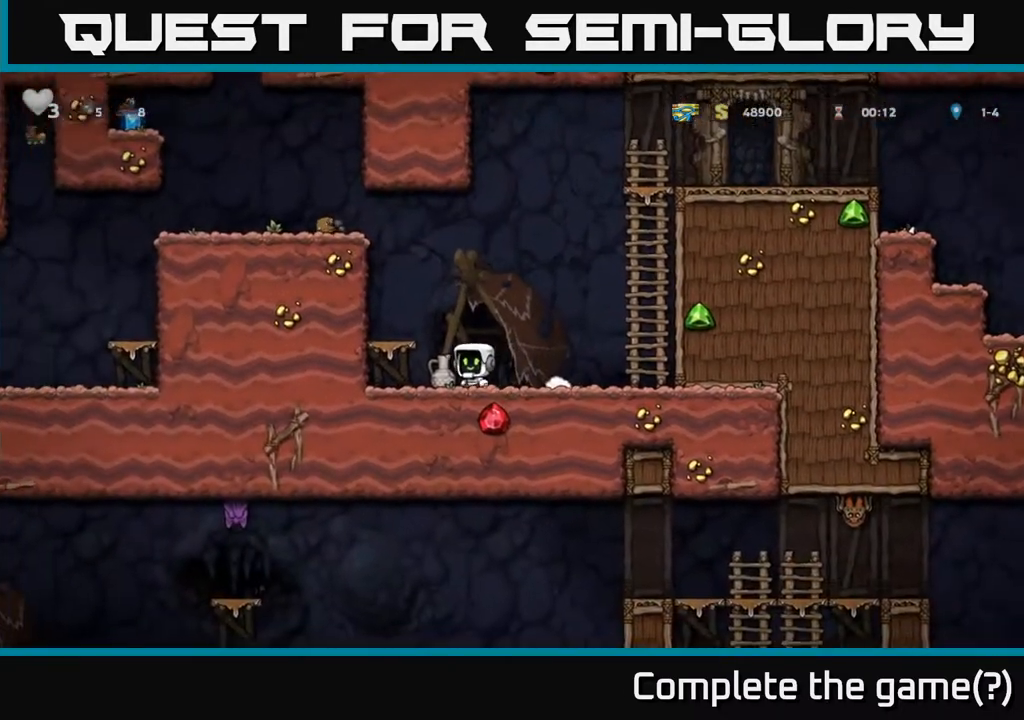
{"buttons": [], "left_stick": "center", "right_stick": "center", "events": [[50, "DPAD_LEFT", "up"], [50, "X", "down"], [150, "X", "up"], [183, "DPAD_DOWN", "up"], [267, "A", "down"], [317, "DPAD_LEFT", "down"], [400, "A", "up"], [417, "DPAD_LEFT", "up"]]}
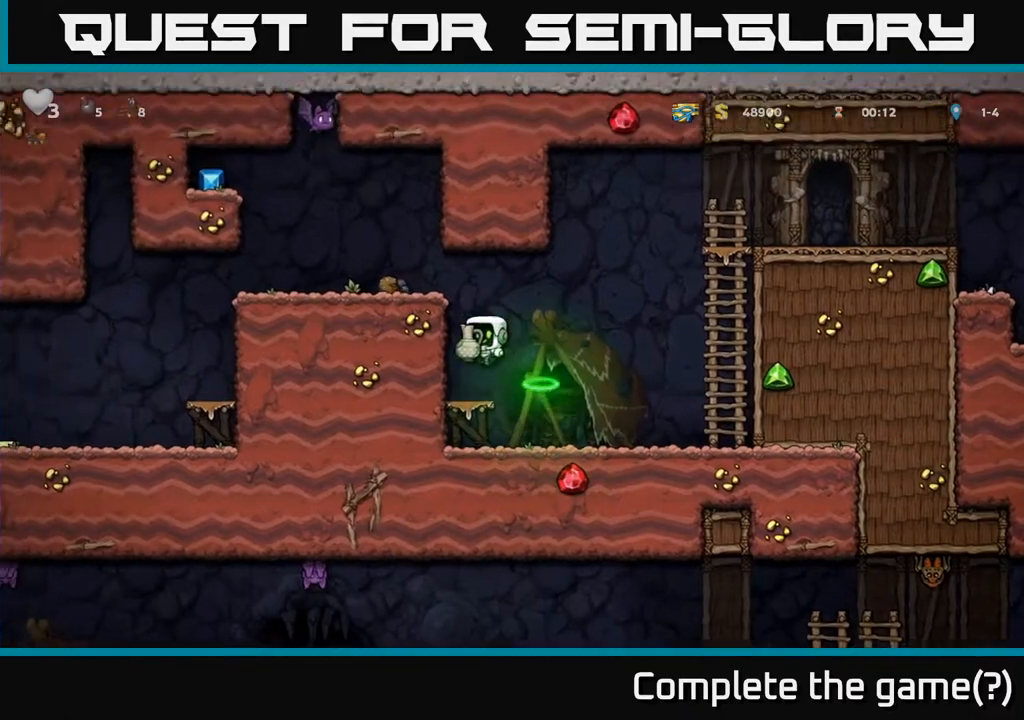
{"buttons": ["DPAD_LEFT"], "left_stick": "center", "right_stick": "center", "events": [[283, "A", "down"], [383, "DPAD_LEFT", "down"], [450, "A", "up"]]}
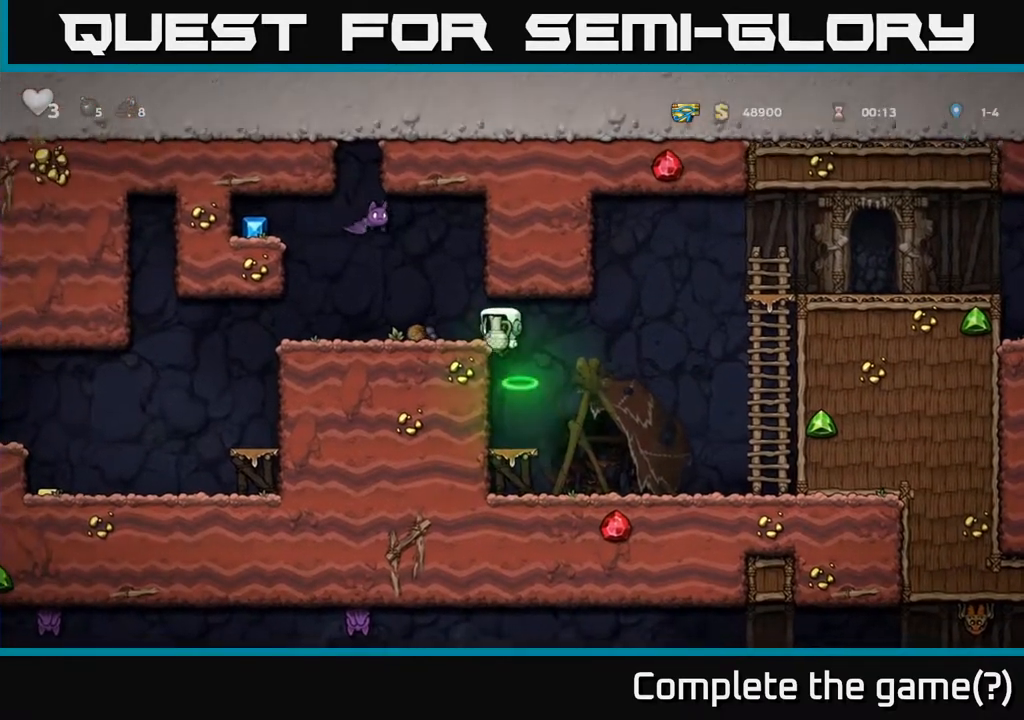
{"buttons": ["DPAD_UP"], "left_stick": "center", "right_stick": "center", "events": [[33, "DPAD_LEFT", "up"], [417, "A", "down"], [483, "A", "up"], [483, "DPAD_UP", "down"]]}
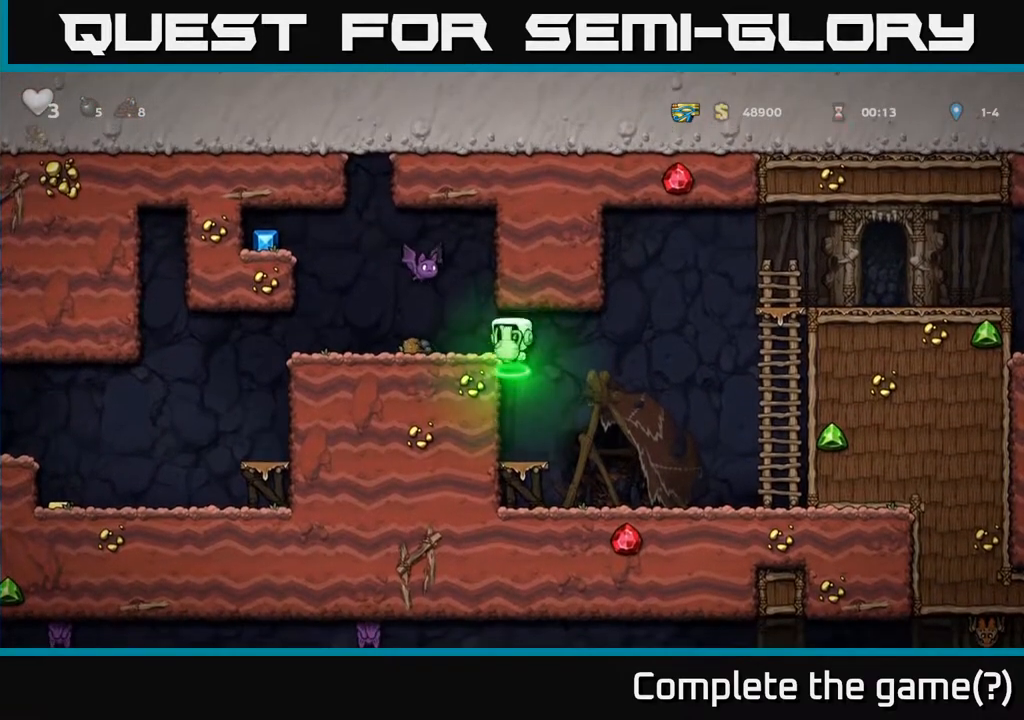
{"buttons": ["DPAD_RIGHT"], "left_stick": "center", "right_stick": "center", "events": [[100, "DPAD_UP", "up"], [167, "X", "down"], [200, "X", "up"], [217, "DPAD_UP", "down"], [333, "DPAD_UP", "up"], [417, "DPAD_RIGHT", "down"]]}
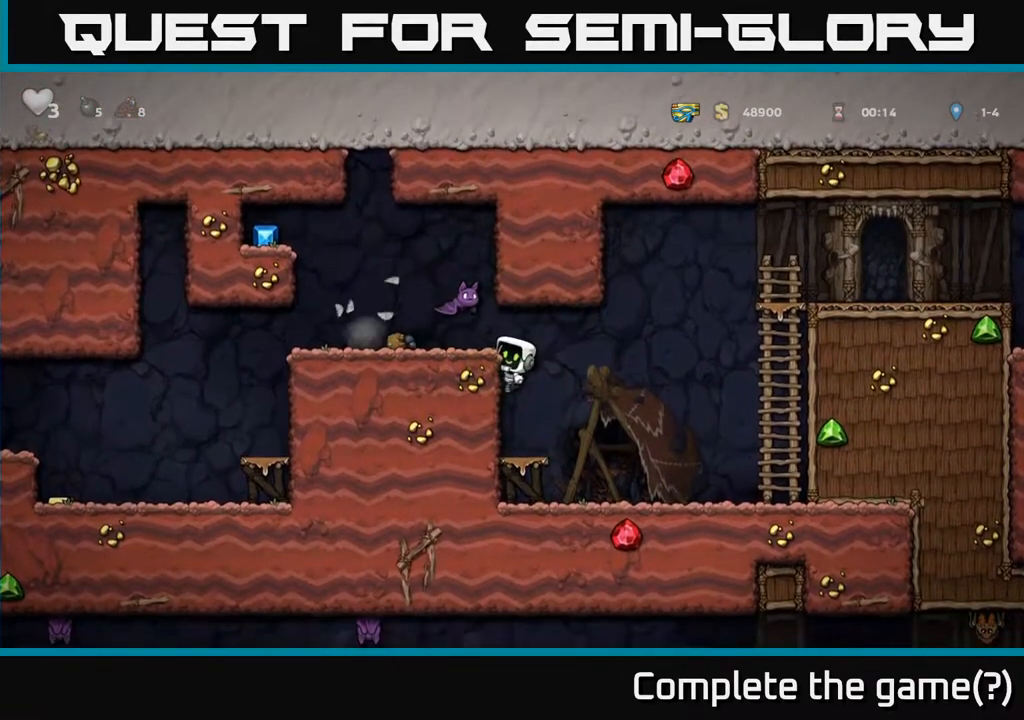
{"buttons": ["DPAD_RIGHT"], "left_stick": "center", "right_stick": "center", "events": [[100, "A", "down"], [250, "A", "up"]]}
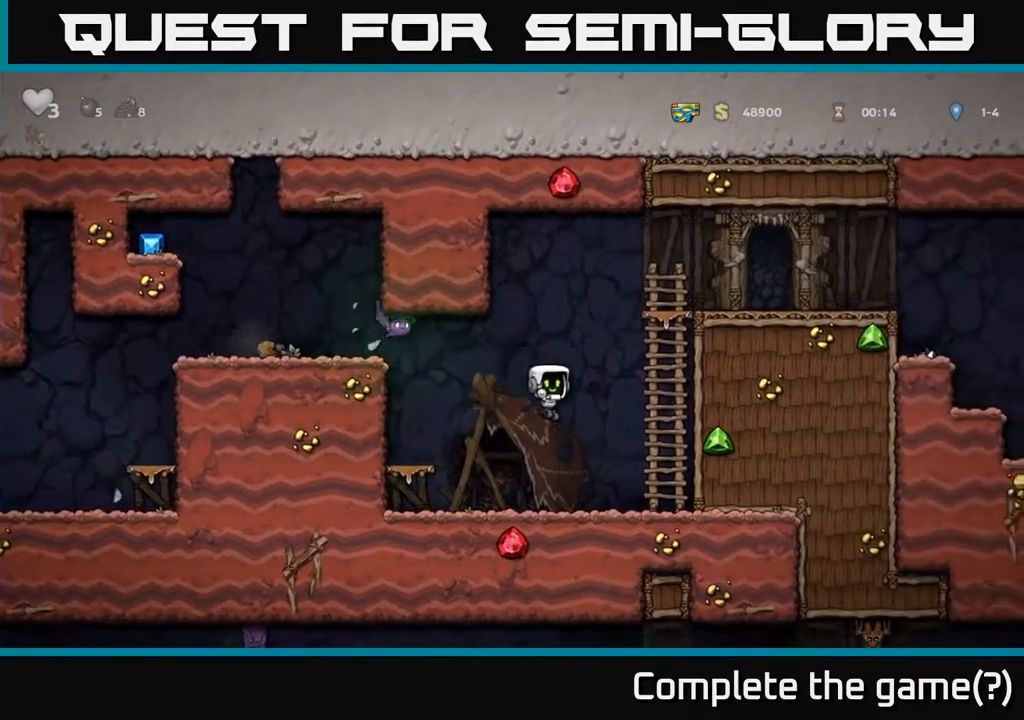
{"buttons": [], "left_stick": "center", "right_stick": "center", "events": [[17, "DPAD_RIGHT", "up"], [67, "DPAD_LEFT", "down"], [217, "DPAD_LEFT", "up"]]}
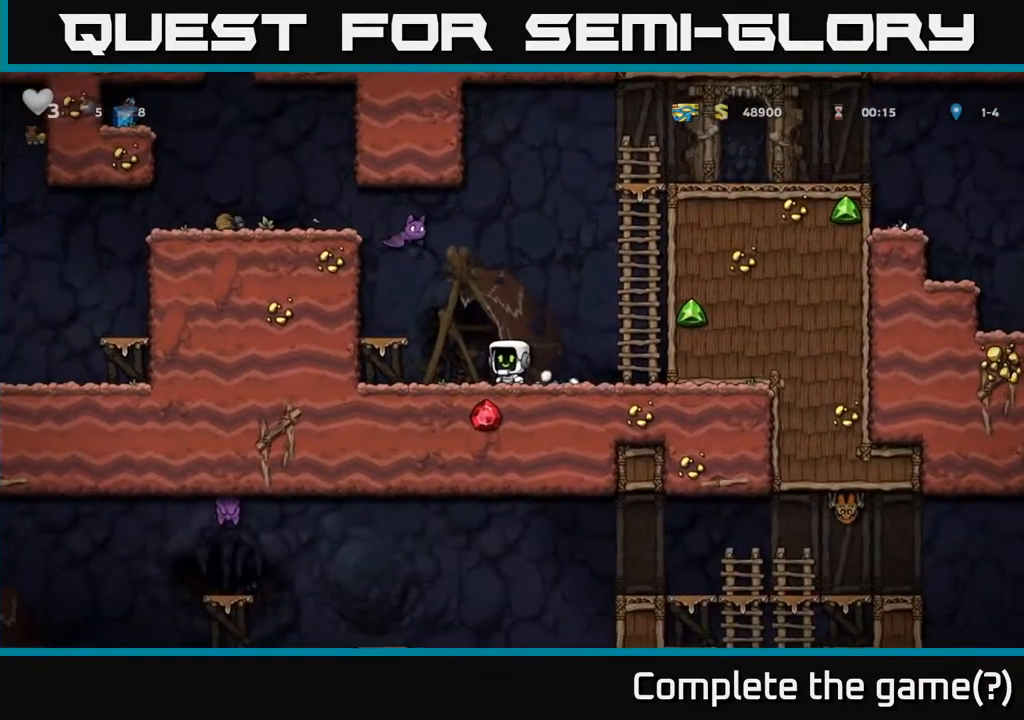
{"buttons": [], "left_stick": "center", "right_stick": "center", "events": [[67, "A", "down"], [117, "X", "down"], [350, "X", "up"], [383, "A", "up"]]}
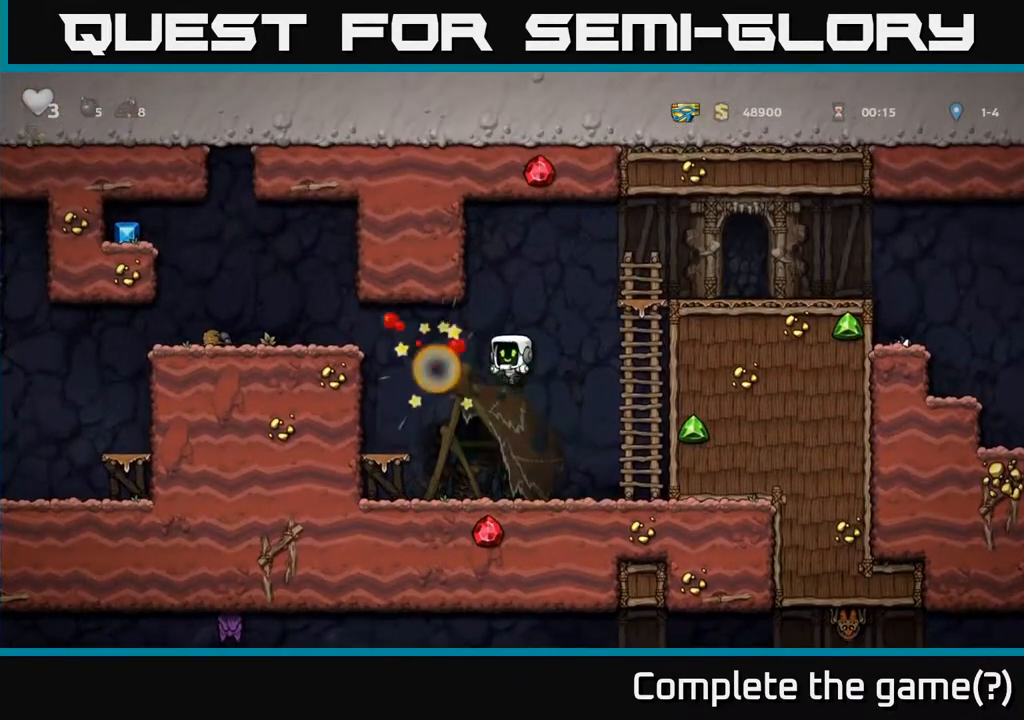
{"buttons": ["DPAD_LEFT"], "left_stick": "center", "right_stick": "center", "events": [[83, "DPAD_RIGHT", "down"], [167, "DPAD_RIGHT", "up"], [317, "DPAD_LEFT", "down"]]}
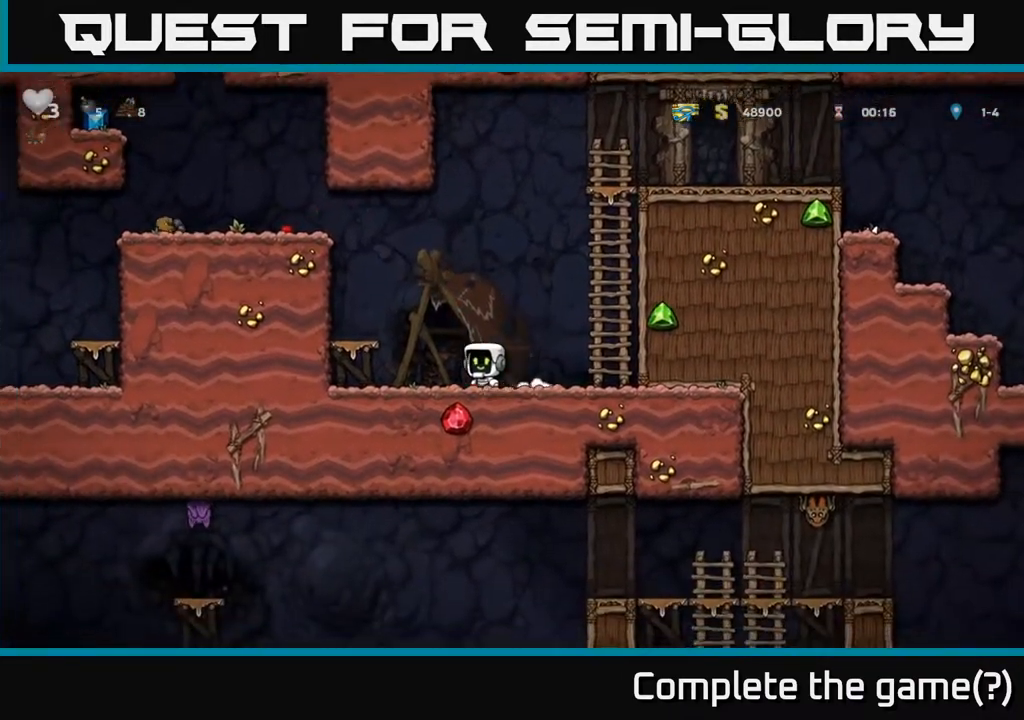
{"buttons": ["A", "DPAD_LEFT"], "left_stick": "center", "right_stick": "center", "events": [[67, "A", "down"], [317, "A", "up"], [467, "A", "down"]]}